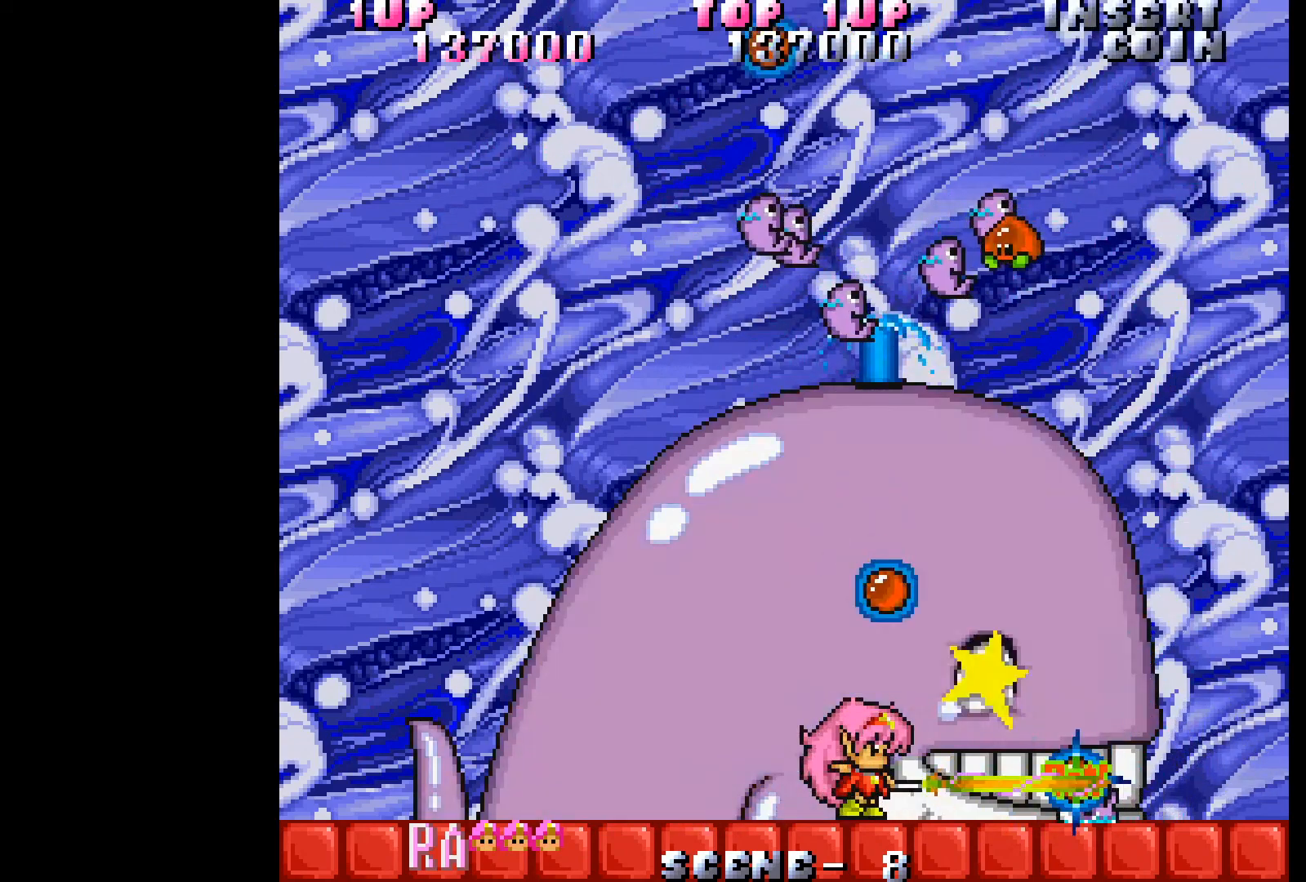
Gameplay with a controller (Xbox layout); each line is a JSON object with the inputs held at the frame after it. "events" lists button and stick changes between this image and that frame as [ms after this image, input, new state], when the widget could be followed in between. Not read: L3 R3 left_stick right_stick.
{"buttons": ["A"], "events": [[33, "A", "down"], [117, "A", "up"], [183, "A", "down"], [283, "A", "up"], [333, "A", "down"], [433, "A", "up"], [500, "A", "down"]]}
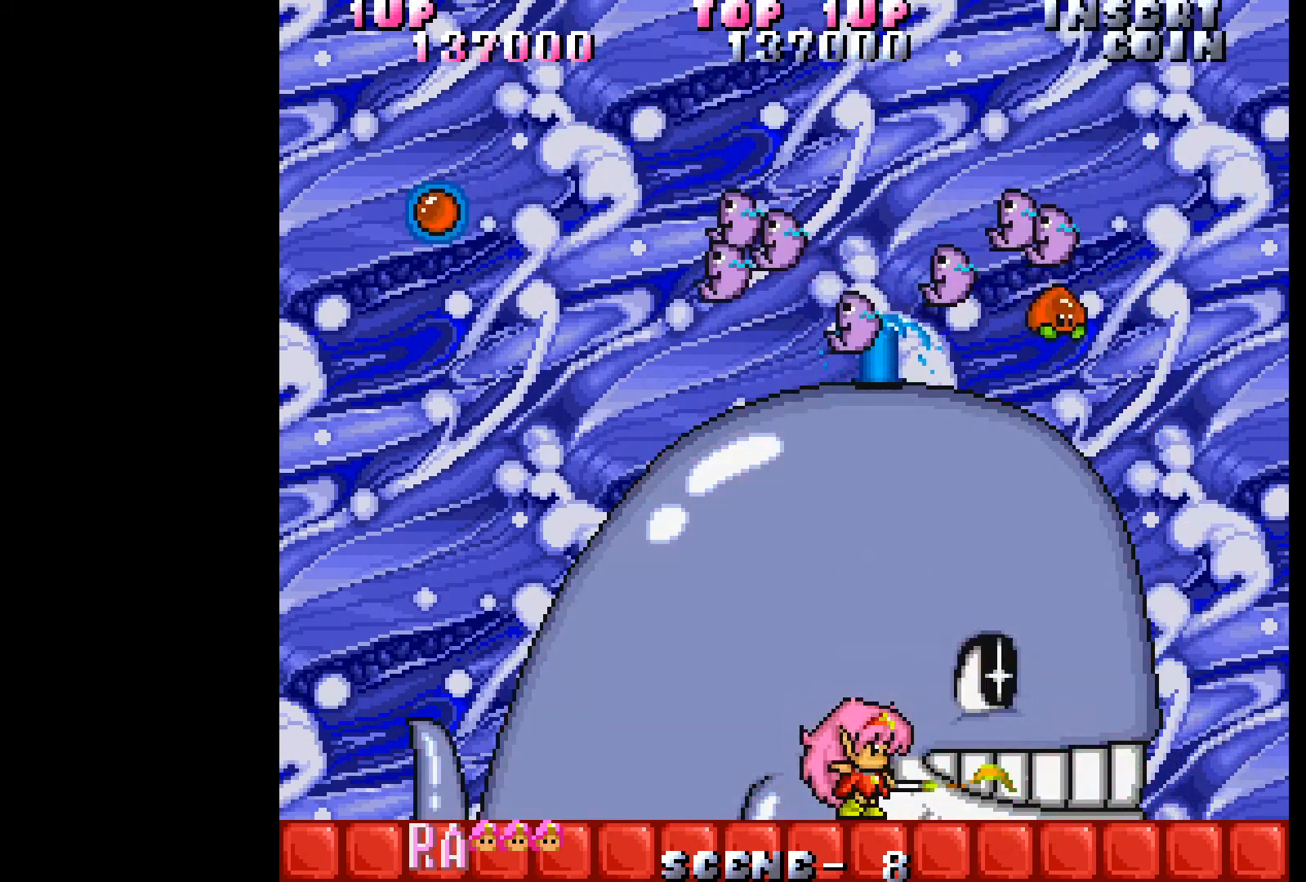
{"buttons": ["DPAD_RIGHT"], "events": [[100, "A", "up"], [167, "A", "down"], [267, "A", "up"], [383, "DPAD_RIGHT", "down"]]}
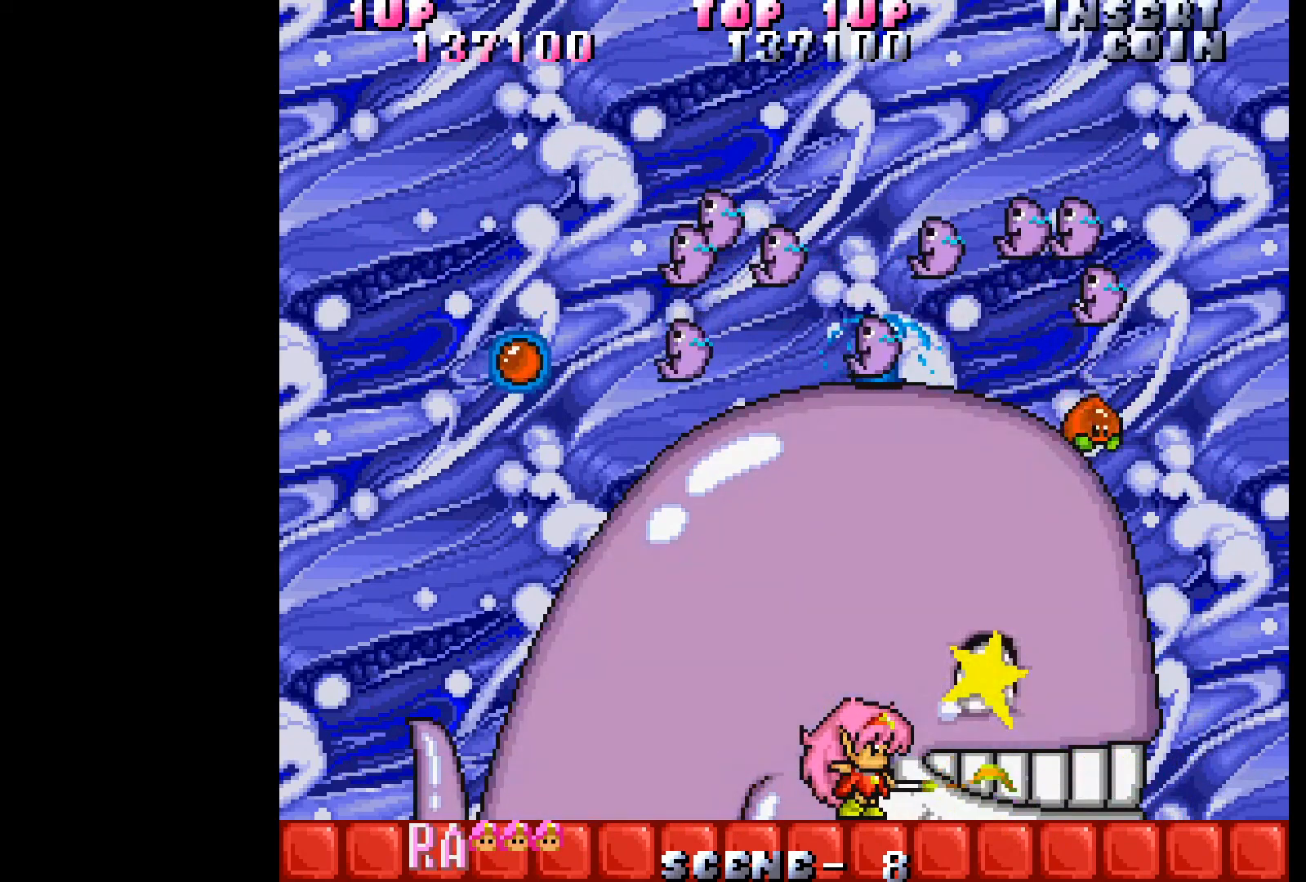
{"buttons": ["A"], "events": [[133, "A", "down"], [167, "DPAD_RIGHT", "up"], [233, "A", "up"], [300, "A", "down"], [383, "A", "up"], [467, "A", "down"]]}
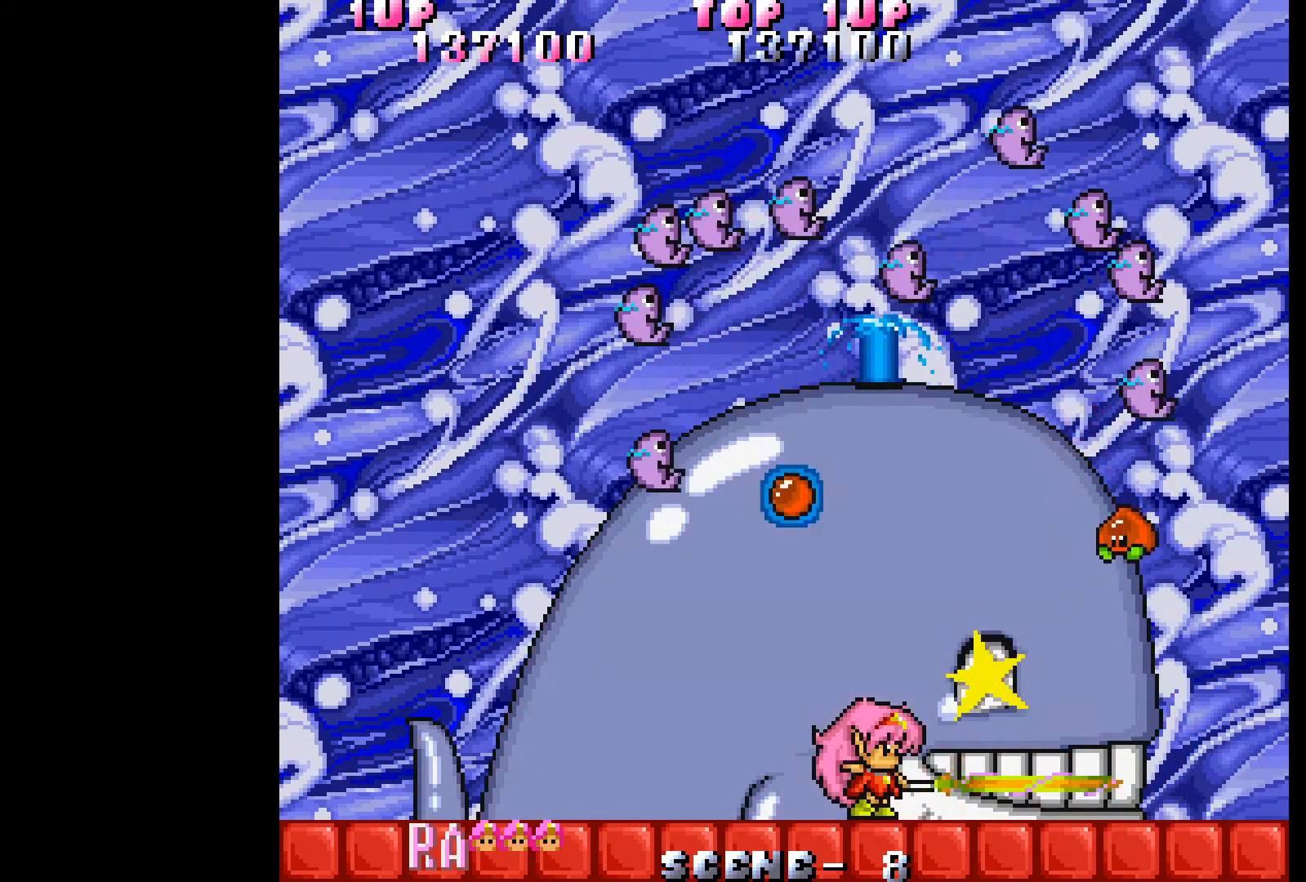
{"buttons": ["A", "DPAD_RIGHT"], "events": [[50, "A", "up"], [133, "A", "down"], [217, "A", "up"], [283, "A", "down"], [367, "DPAD_RIGHT", "down"], [383, "A", "up"], [450, "A", "down"]]}
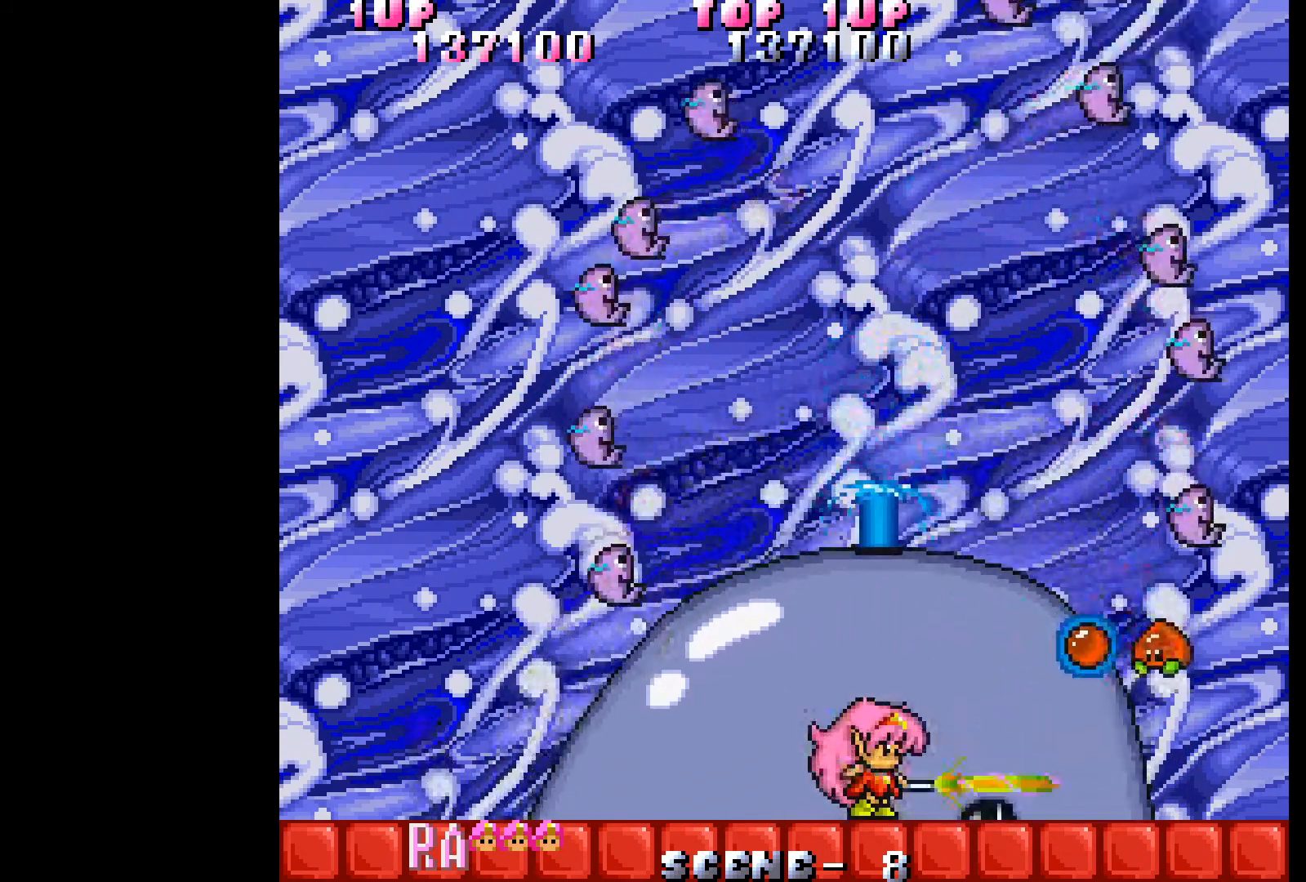
{"buttons": ["DPAD_RIGHT"], "events": [[67, "A", "up"]]}
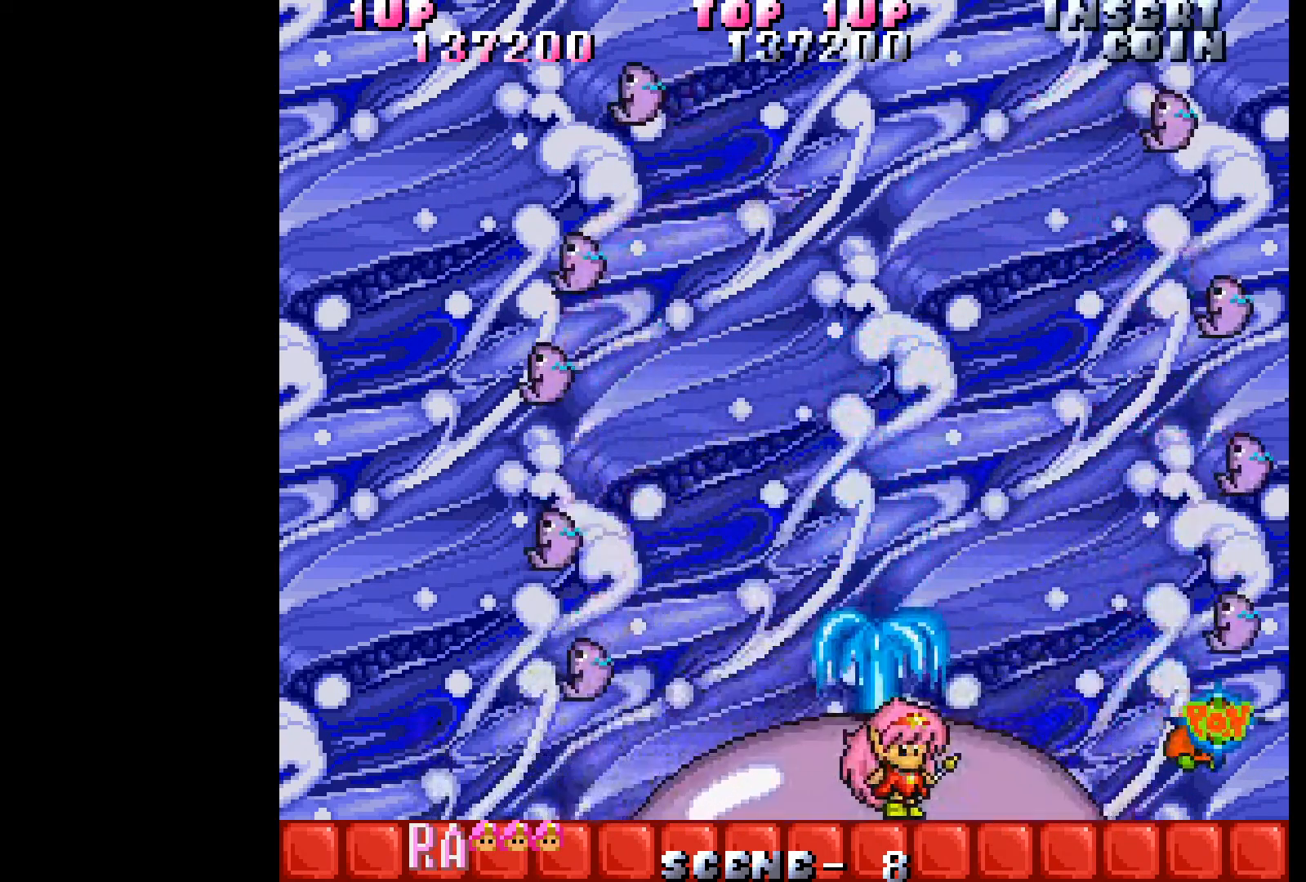
{"buttons": ["DPAD_RIGHT"], "events": [[233, "A", "down"], [333, "A", "up"], [400, "A", "down"], [483, "A", "up"]]}
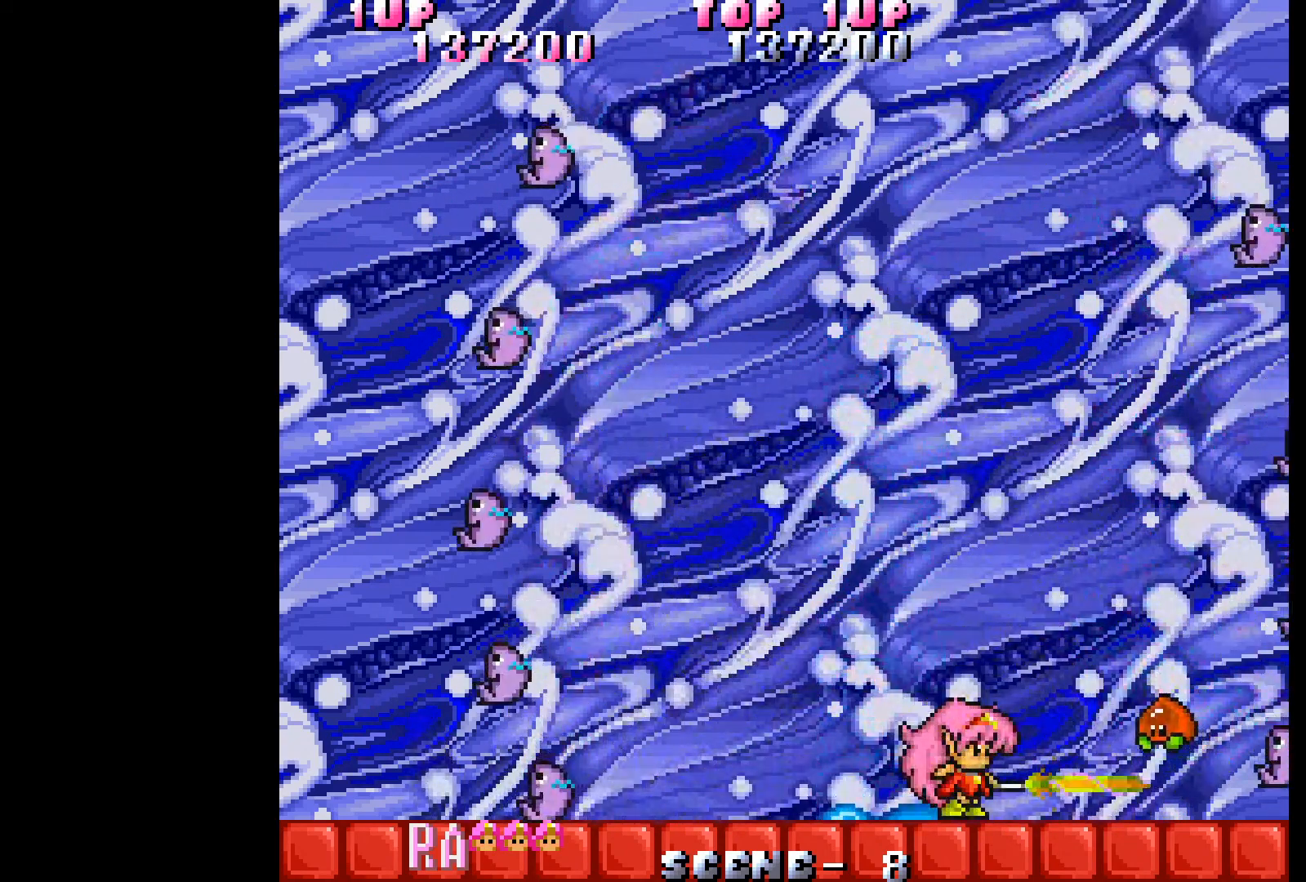
{"buttons": ["A"], "events": [[17, "DPAD_RIGHT", "up"], [33, "A", "down"], [133, "A", "up"], [200, "A", "down"], [283, "A", "up"], [350, "A", "down"], [450, "A", "up"], [500, "A", "down"]]}
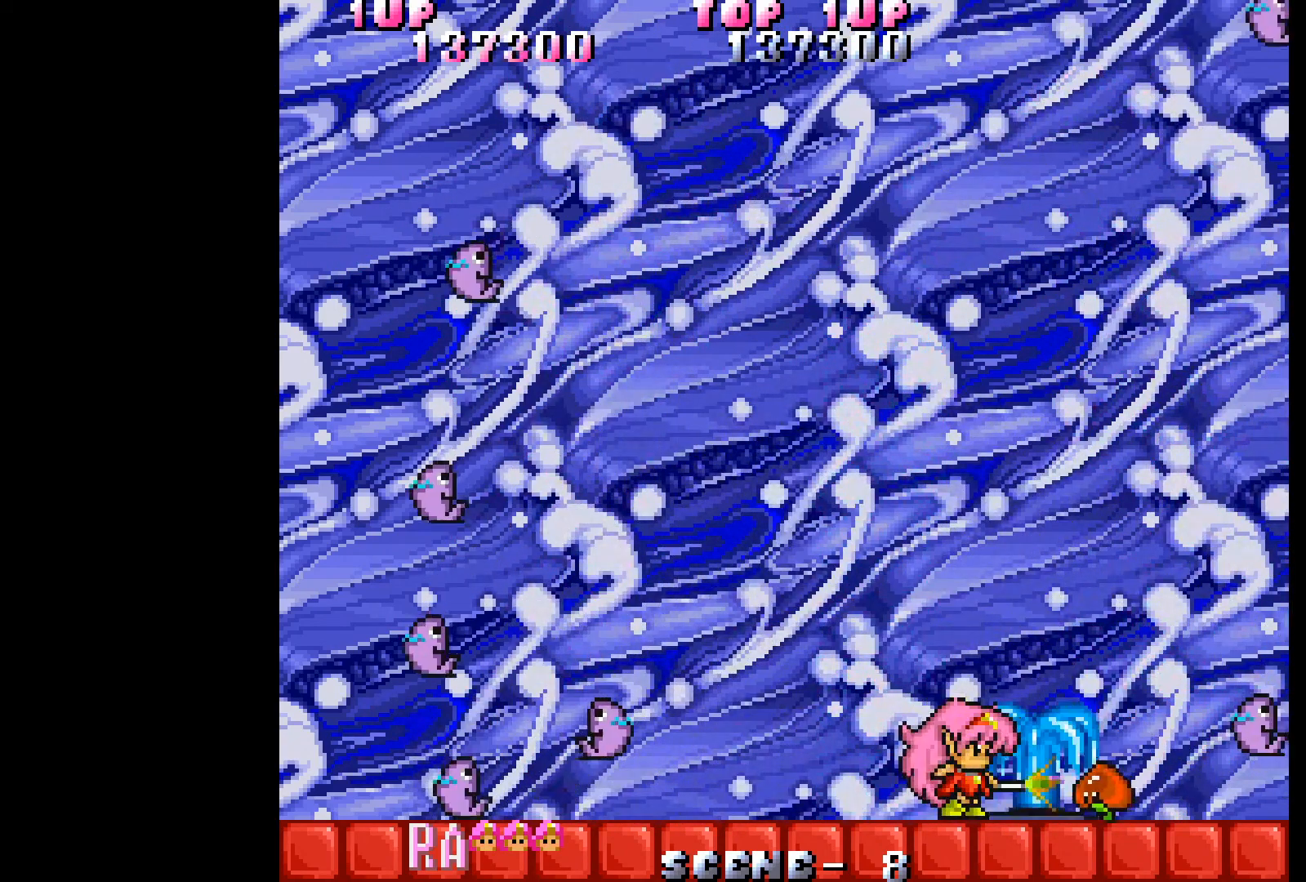
{"buttons": [], "events": [[117, "A", "up"], [217, "A", "down"], [317, "A", "up"], [367, "A", "down"], [467, "A", "up"]]}
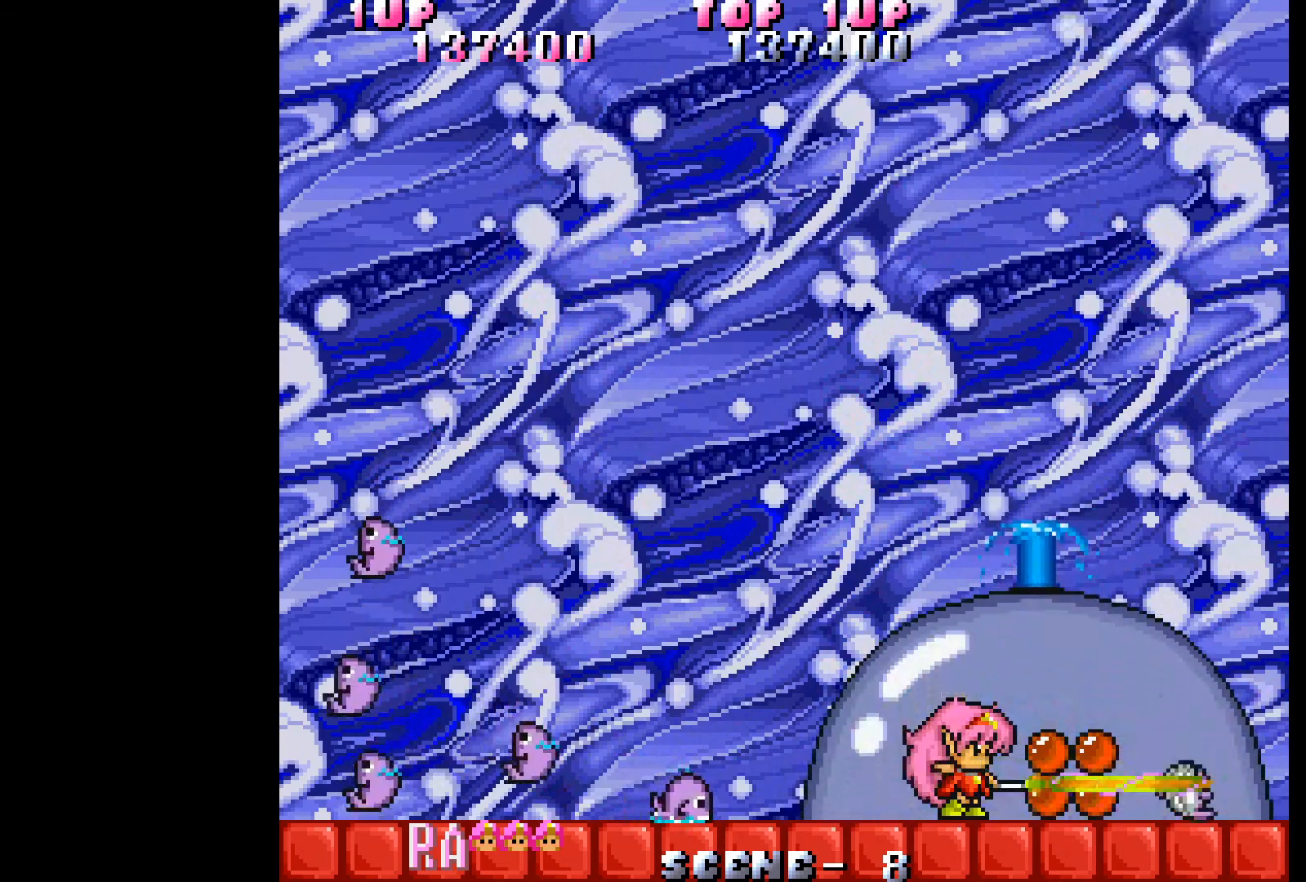
{"buttons": ["A"], "events": [[50, "A", "down"], [133, "A", "up"], [167, "DPAD_RIGHT", "down"], [483, "A", "down"], [483, "DPAD_RIGHT", "up"]]}
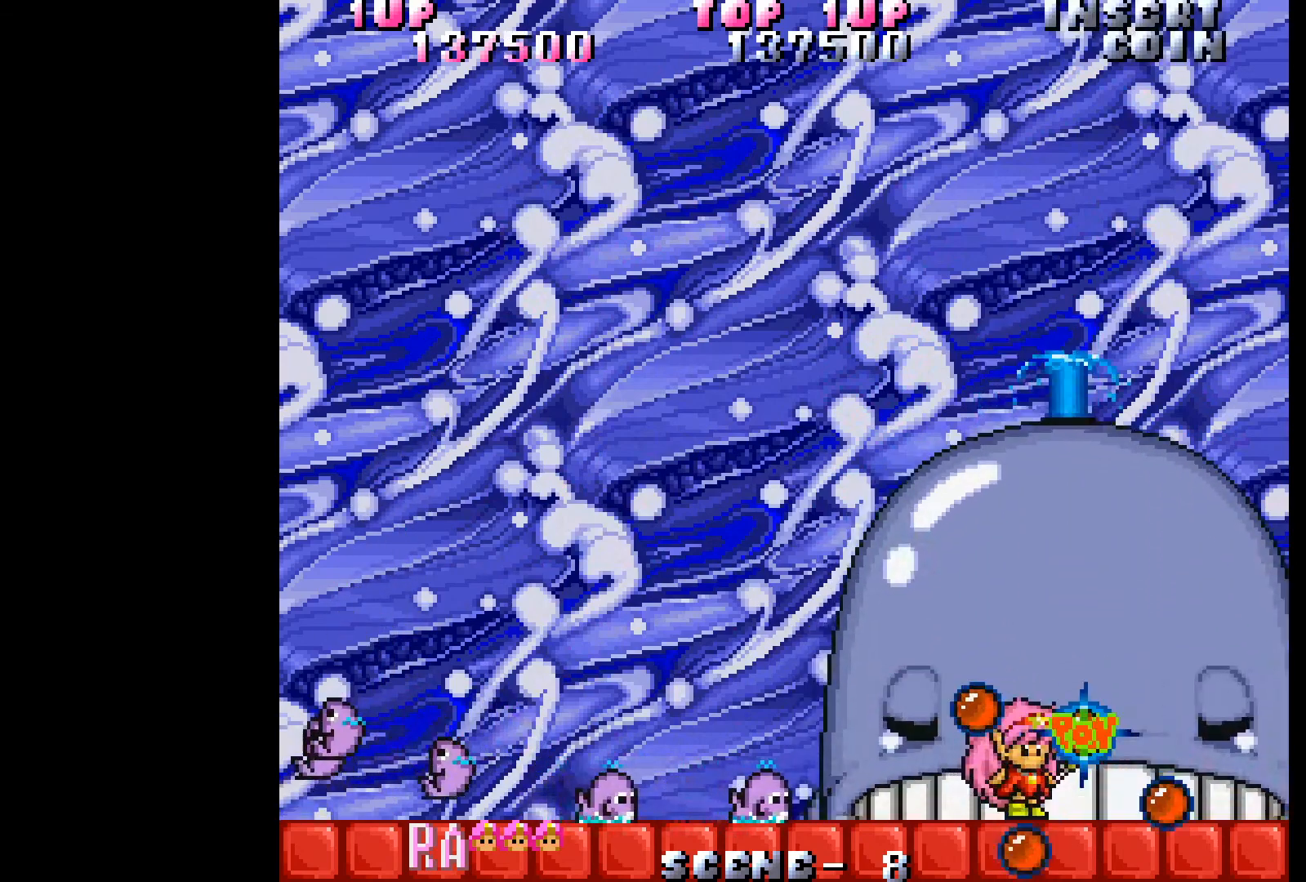
{"buttons": ["DPAD_LEFT"], "events": [[50, "DPAD_LEFT", "down"], [83, "A", "up"], [400, "A", "down"], [500, "A", "up"]]}
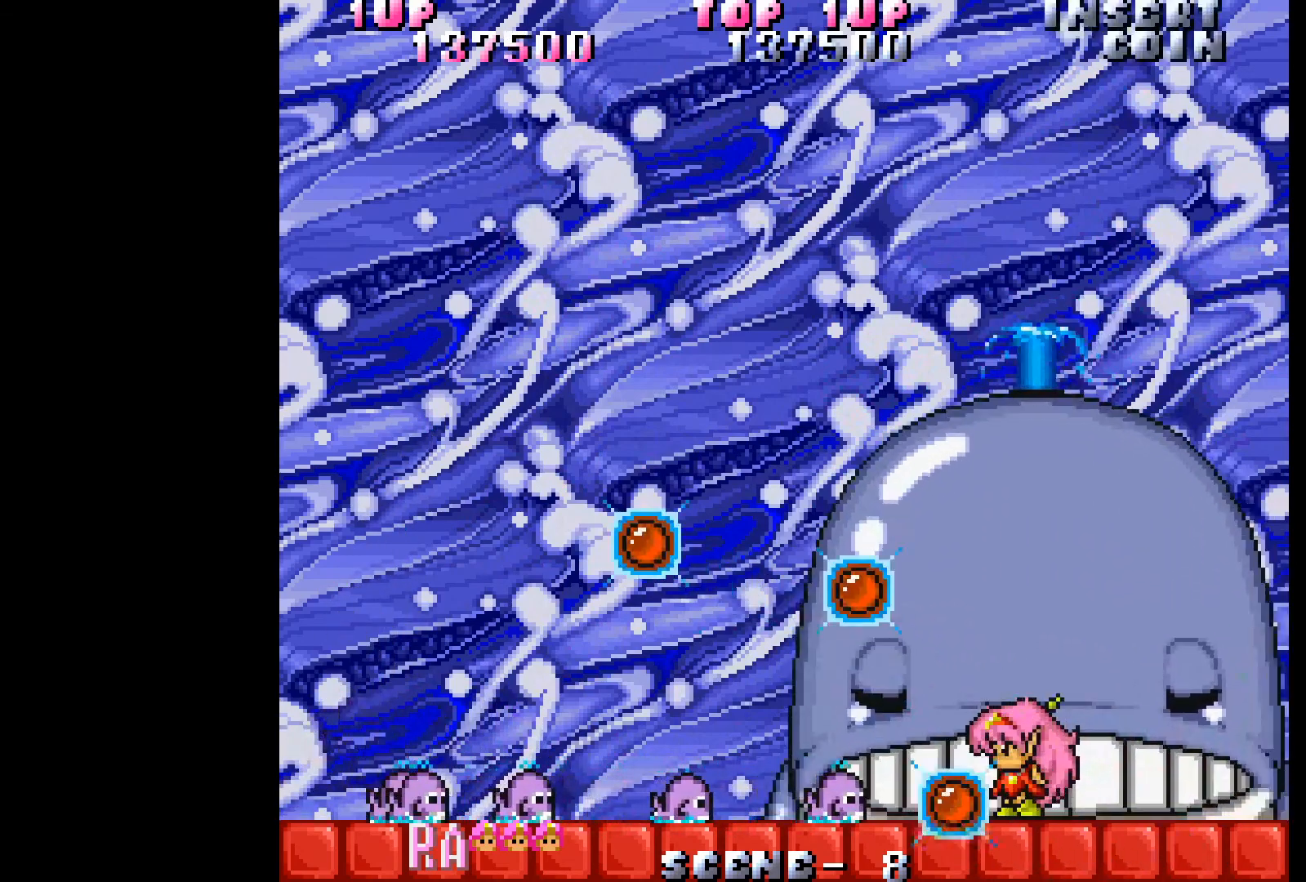
{"buttons": [], "events": [[50, "A", "down"], [50, "DPAD_LEFT", "up"], [133, "A", "up"], [233, "A", "down"], [267, "DPAD_LEFT", "down"], [333, "A", "up"], [400, "A", "down"], [483, "A", "up"], [483, "DPAD_LEFT", "up"]]}
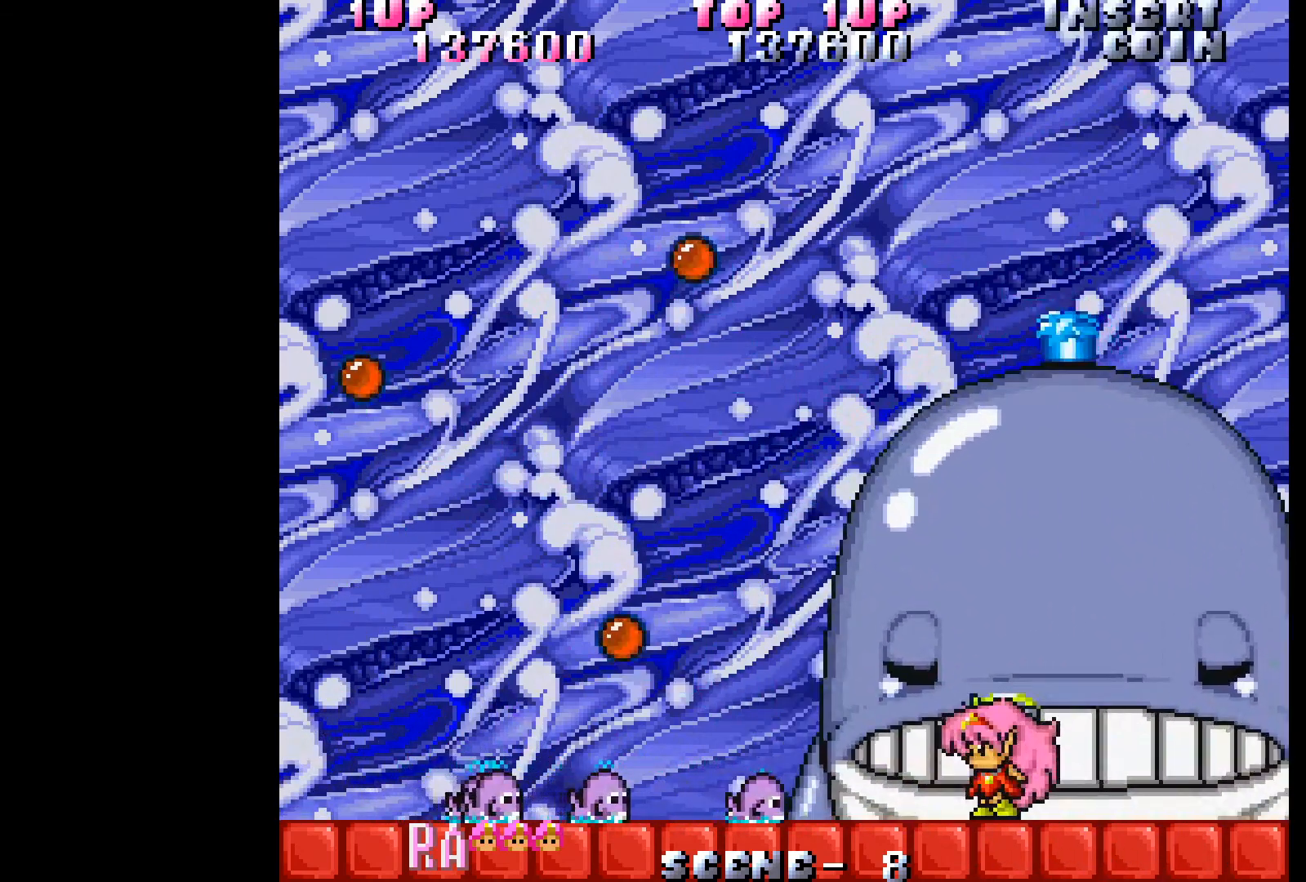
{"buttons": ["DPAD_LEFT"], "events": [[67, "DPAD_LEFT", "down"], [133, "A", "down"], [250, "A", "up"]]}
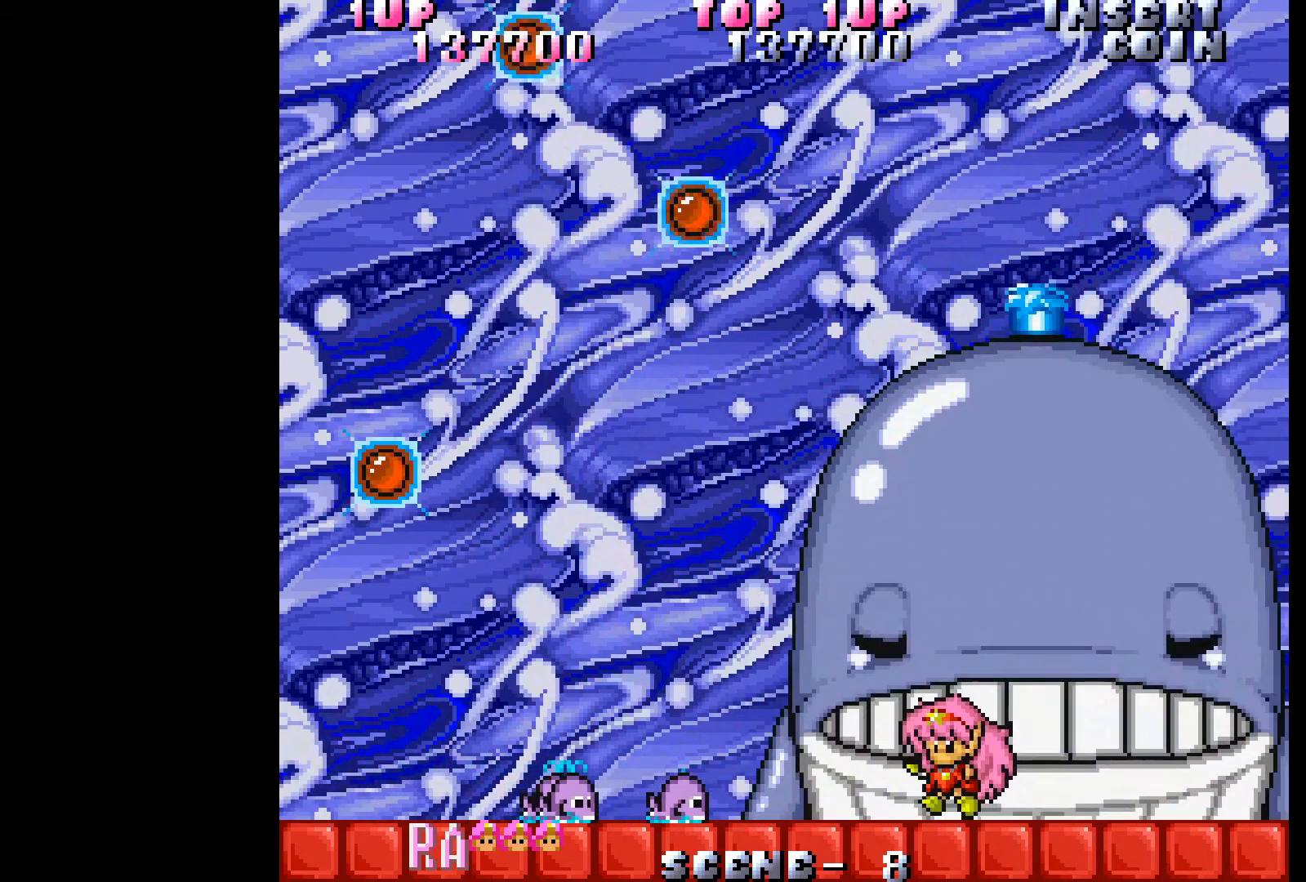
{"buttons": ["DPAD_LEFT"], "events": [[83, "A", "down"], [217, "A", "up"], [300, "A", "down"], [400, "A", "up"]]}
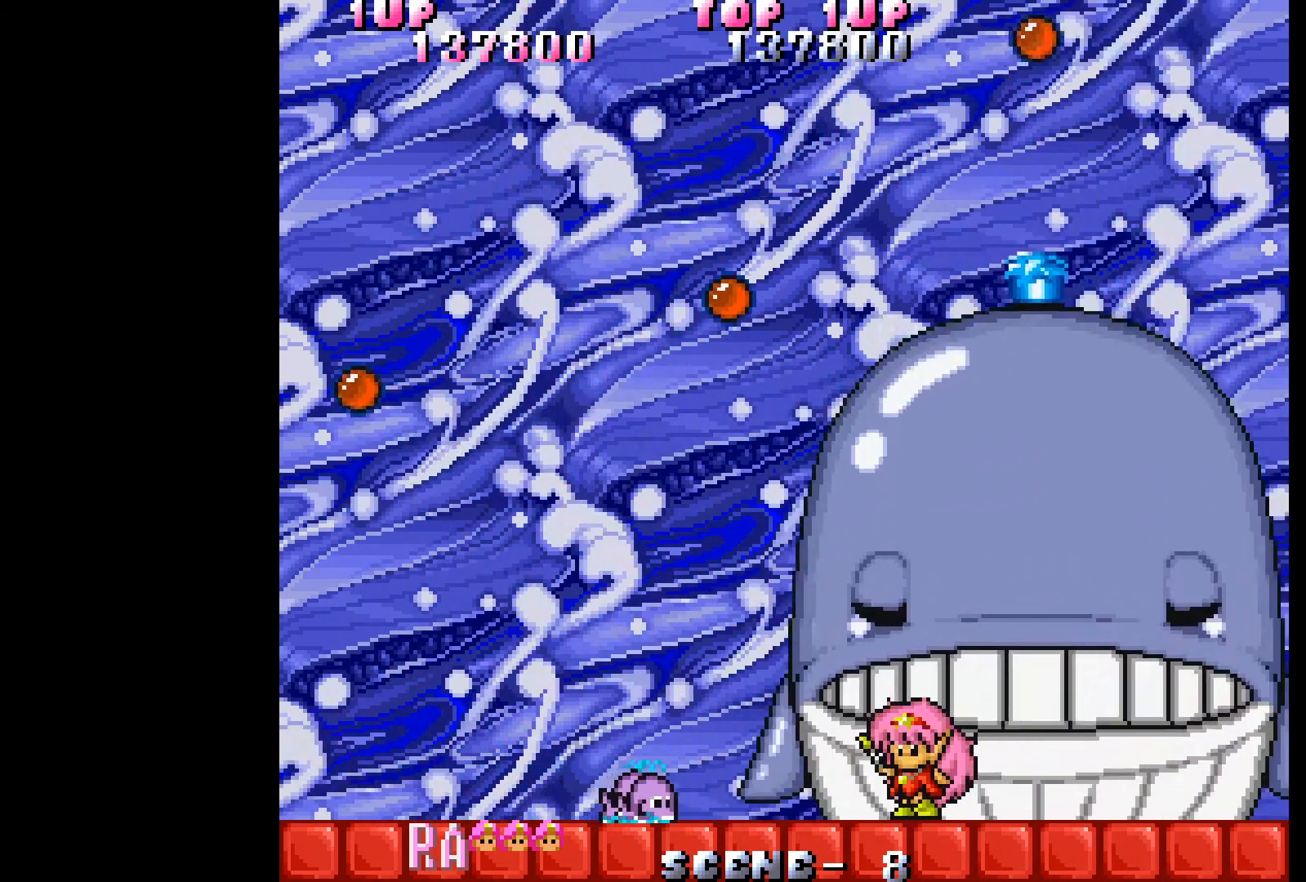
{"buttons": ["A", "DPAD_LEFT"], "events": [[117, "A", "down"], [217, "A", "up"], [300, "A", "down"], [383, "A", "up"], [467, "A", "down"]]}
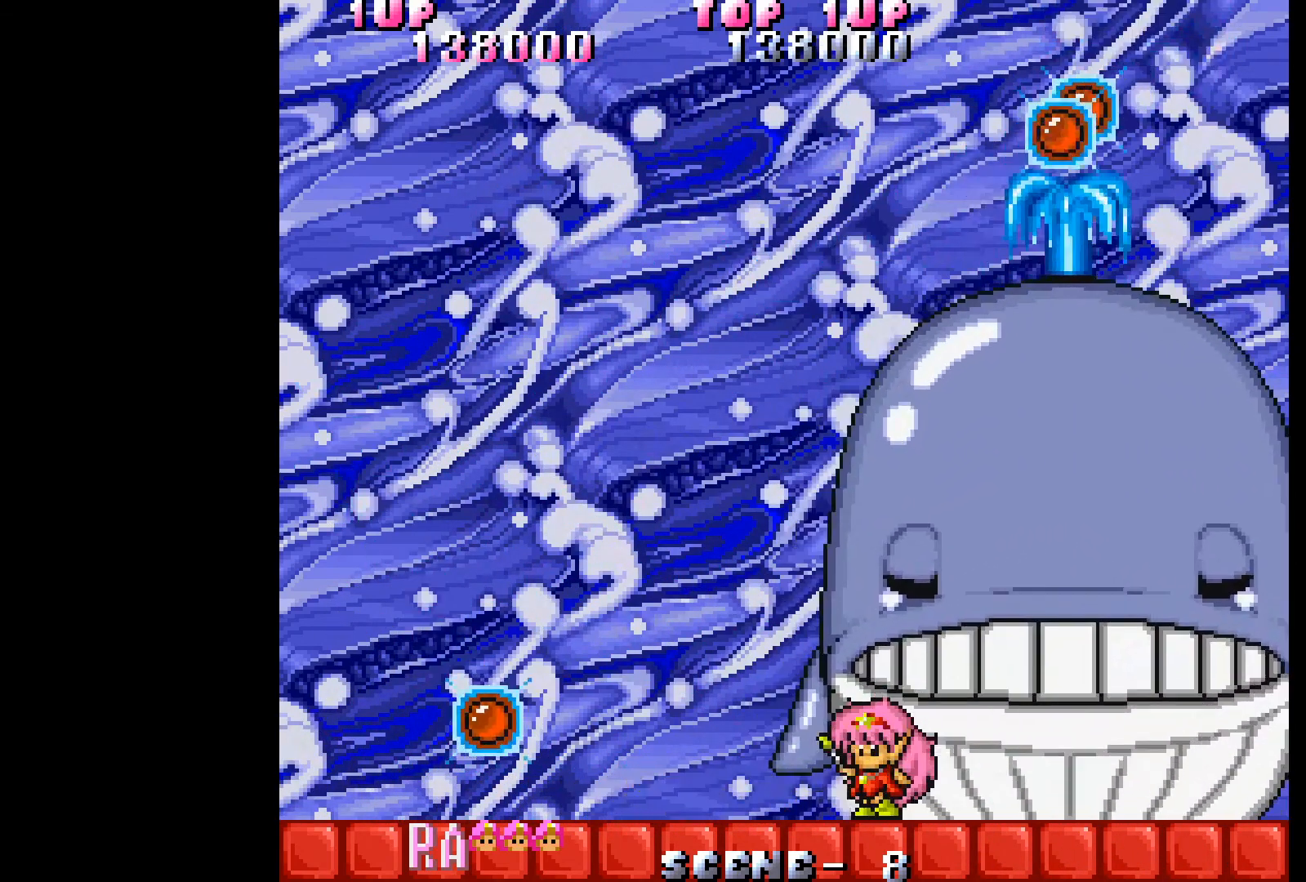
{"buttons": ["DPAD_LEFT"], "events": [[67, "A", "up"]]}
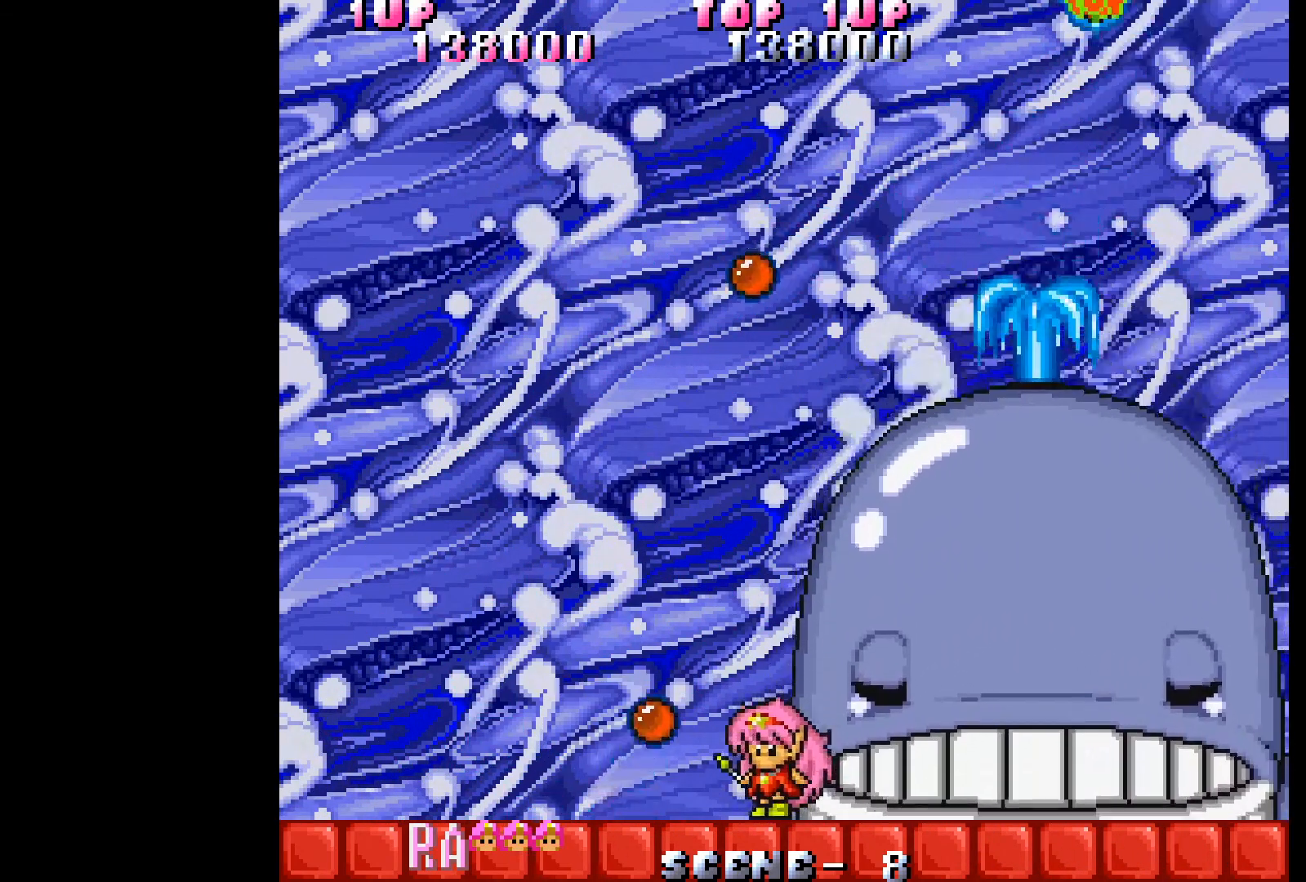
{"buttons": [], "events": [[483, "DPAD_LEFT", "up"]]}
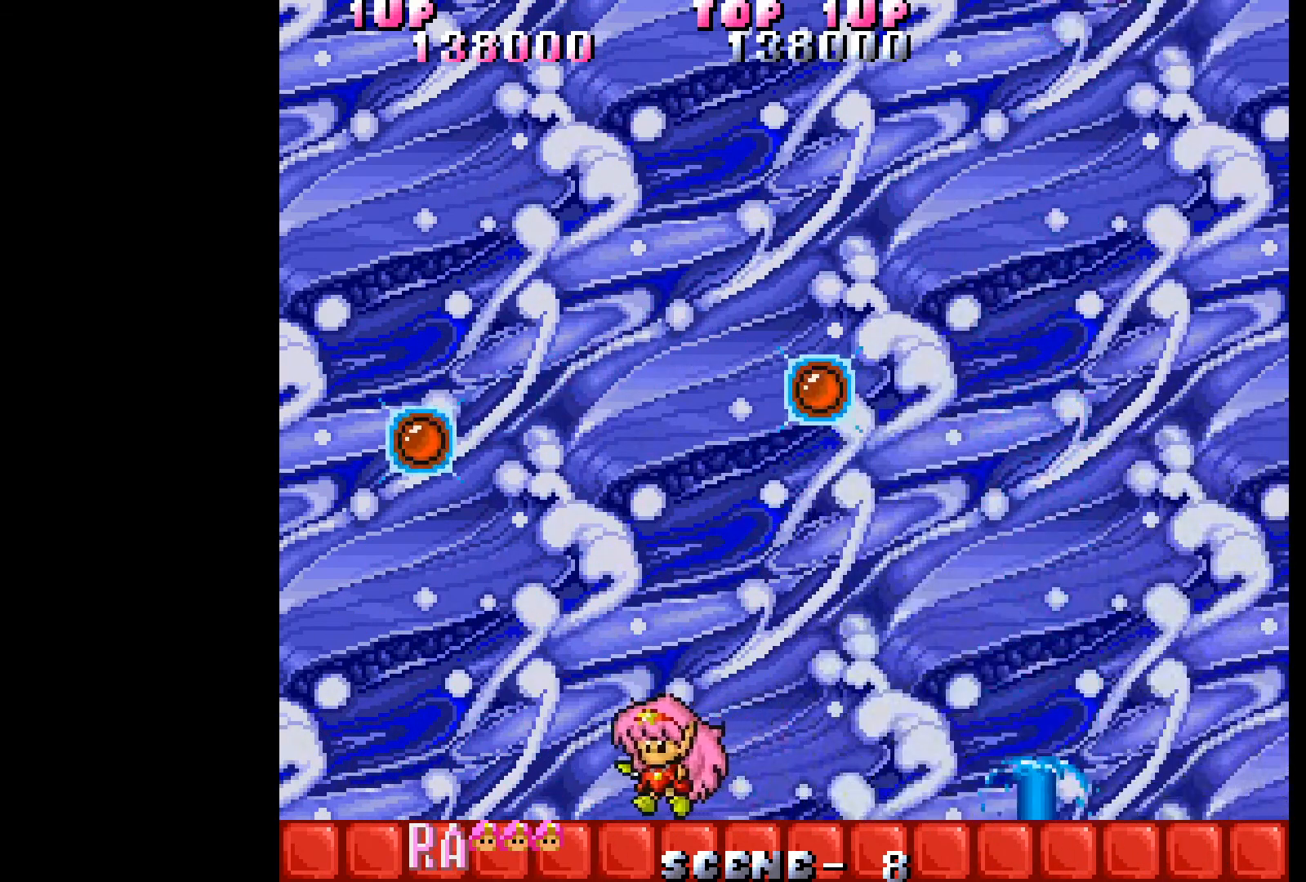
{"buttons": [], "events": []}
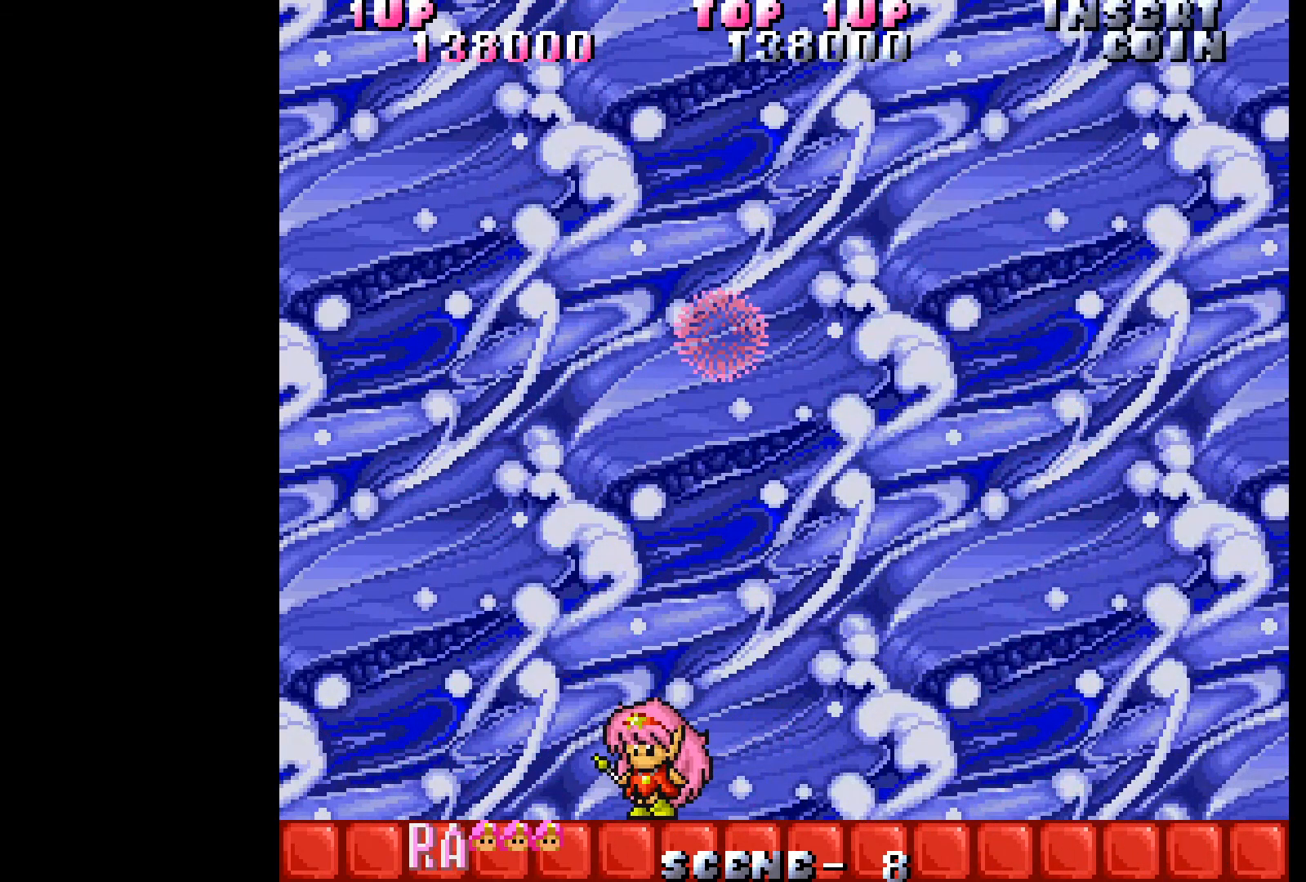
{"buttons": ["DPAD_LEFT"], "events": [[300, "DPAD_DOWN", "down"], [300, "DPAD_LEFT", "down"], [367, "DPAD_DOWN", "up"]]}
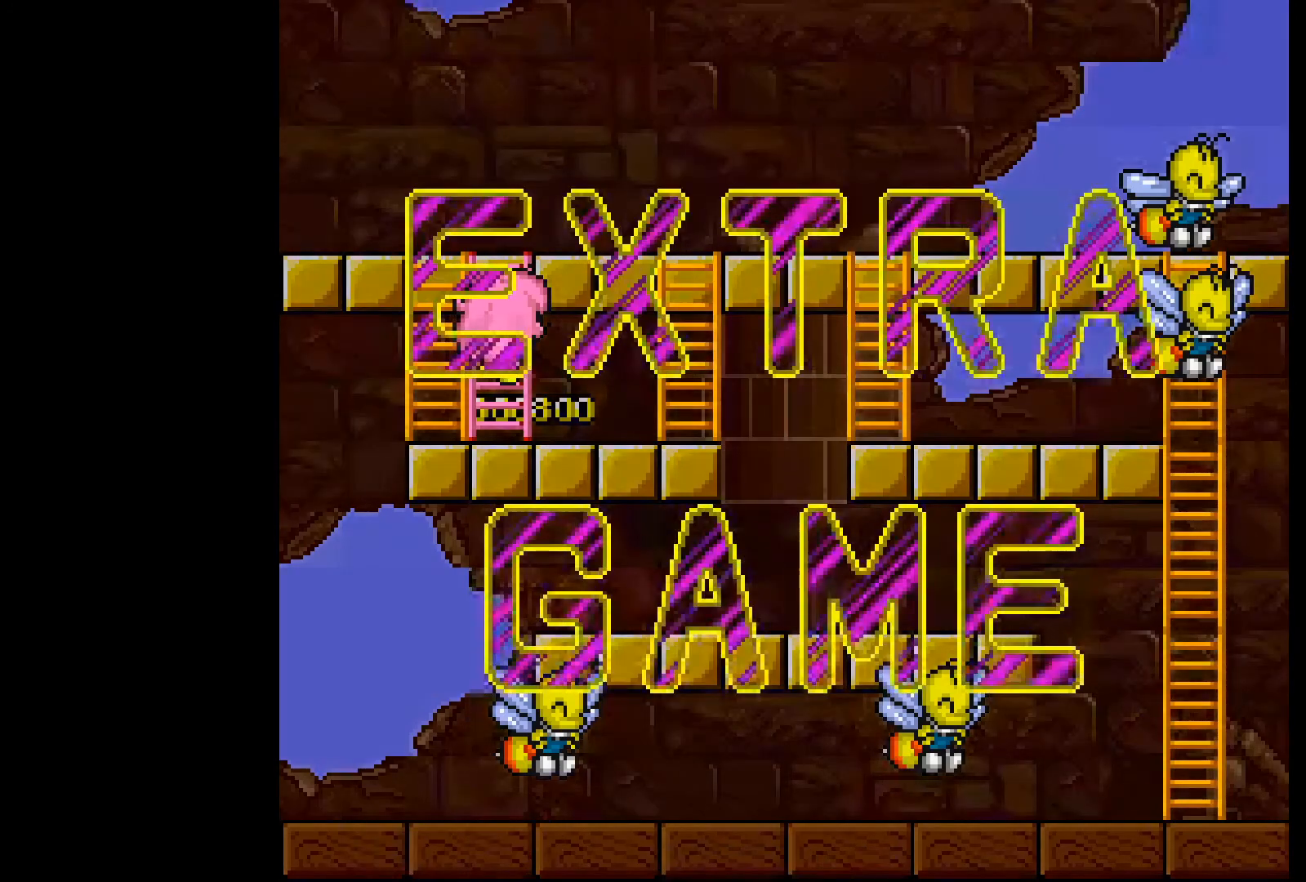
{"buttons": ["DPAD_LEFT"], "events": []}
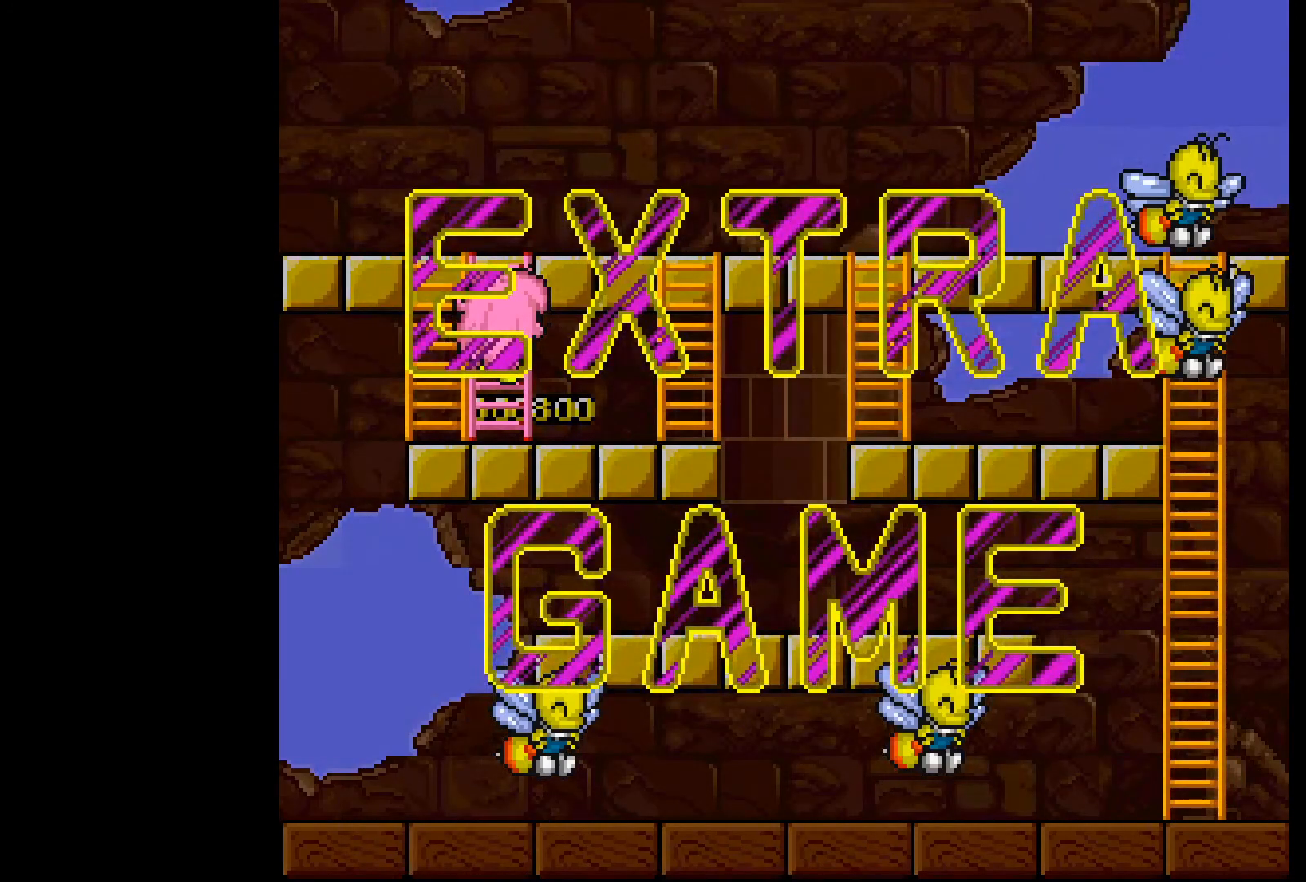
{"buttons": ["DPAD_LEFT"], "events": []}
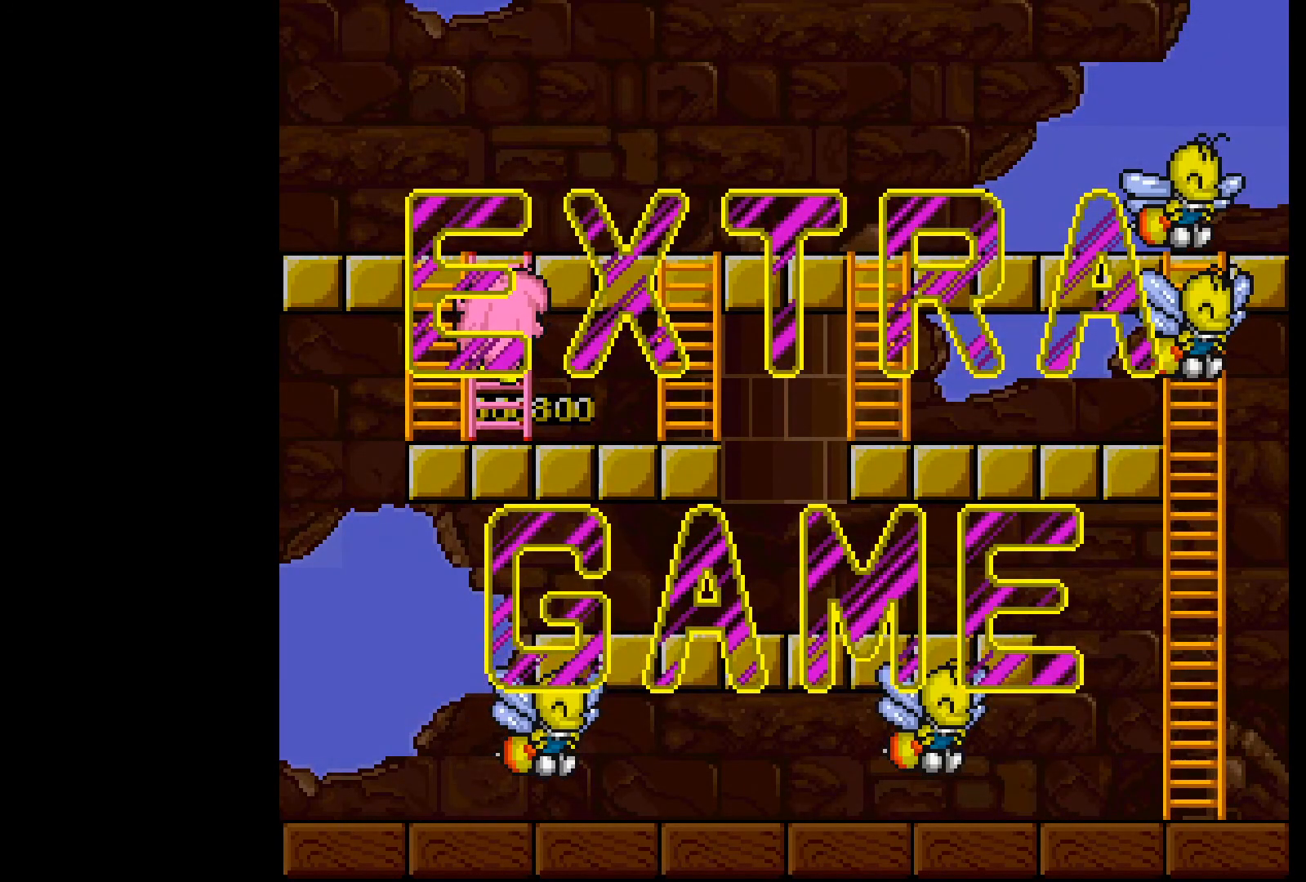
{"buttons": ["DPAD_LEFT"], "events": []}
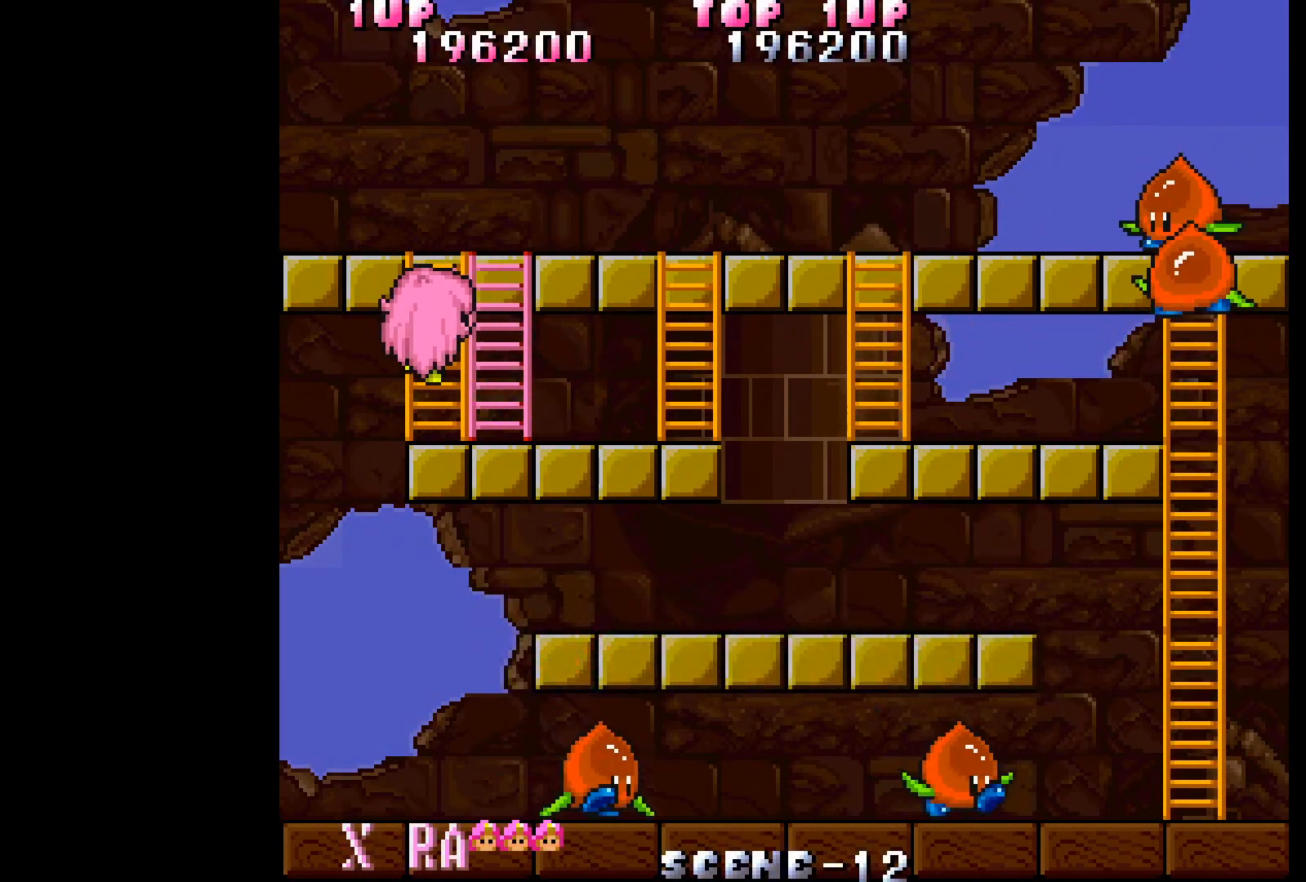
{"buttons": ["DPAD_RIGHT"], "events": [[267, "DPAD_LEFT", "up"], [383, "DPAD_RIGHT", "down"]]}
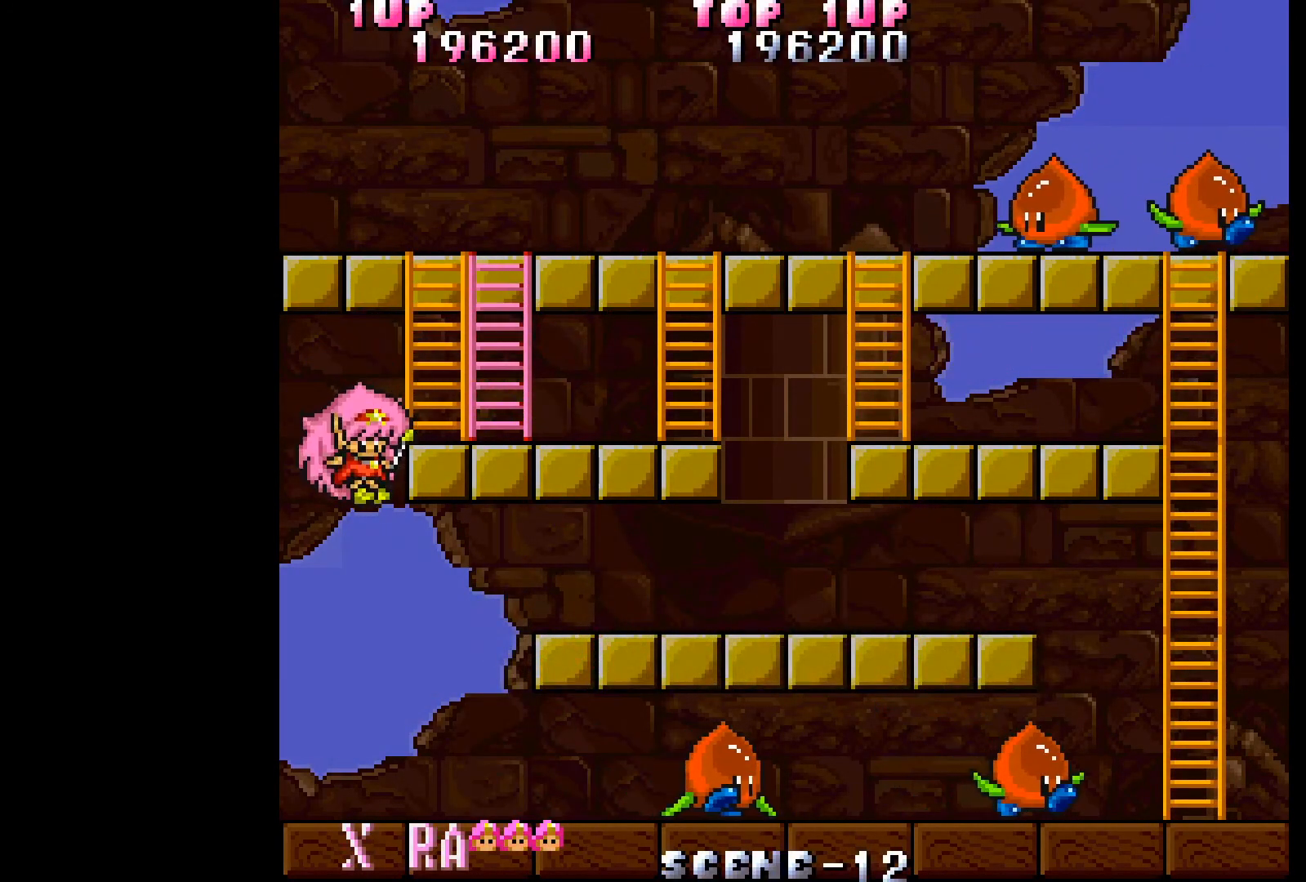
{"buttons": ["DPAD_RIGHT"], "events": []}
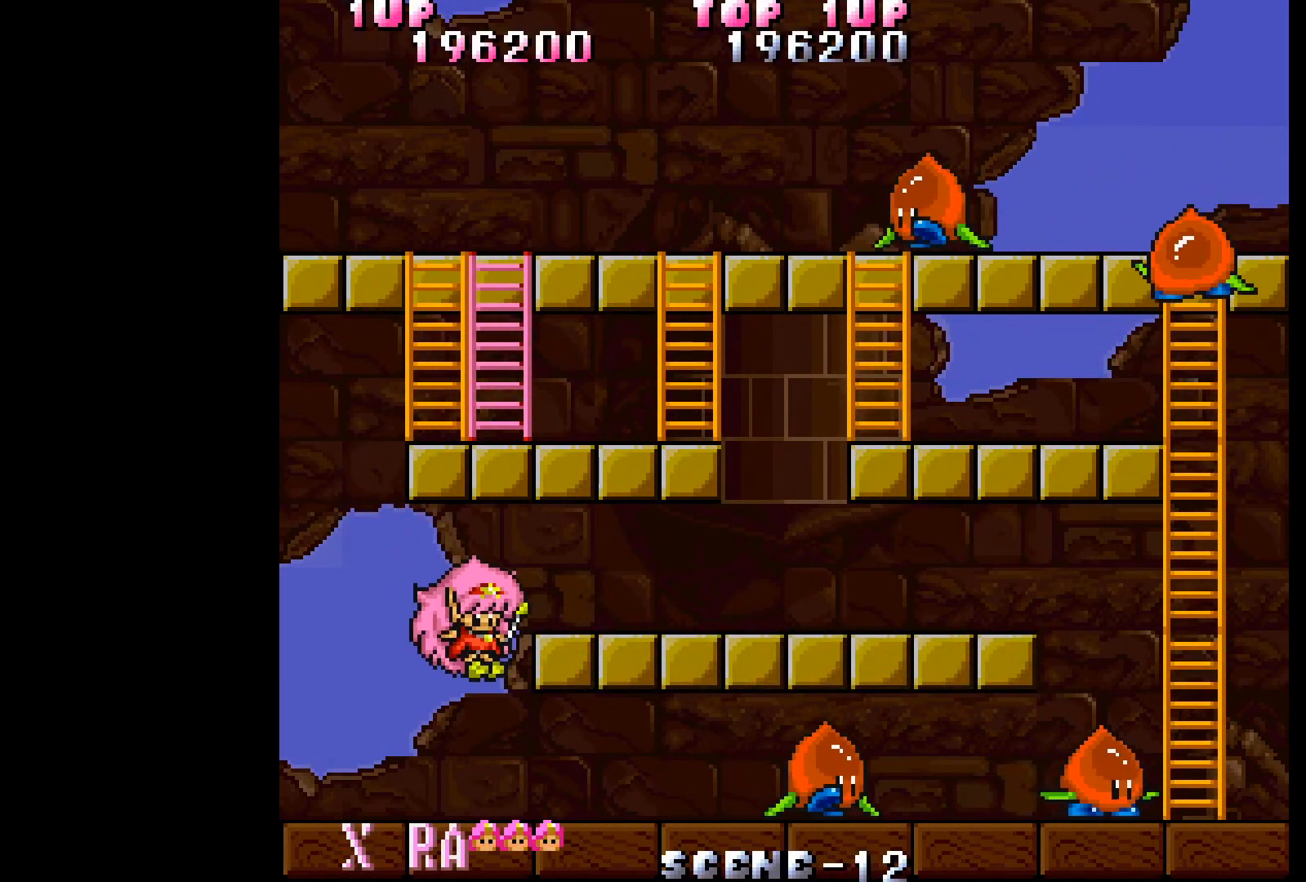
{"buttons": ["DPAD_RIGHT"], "events": []}
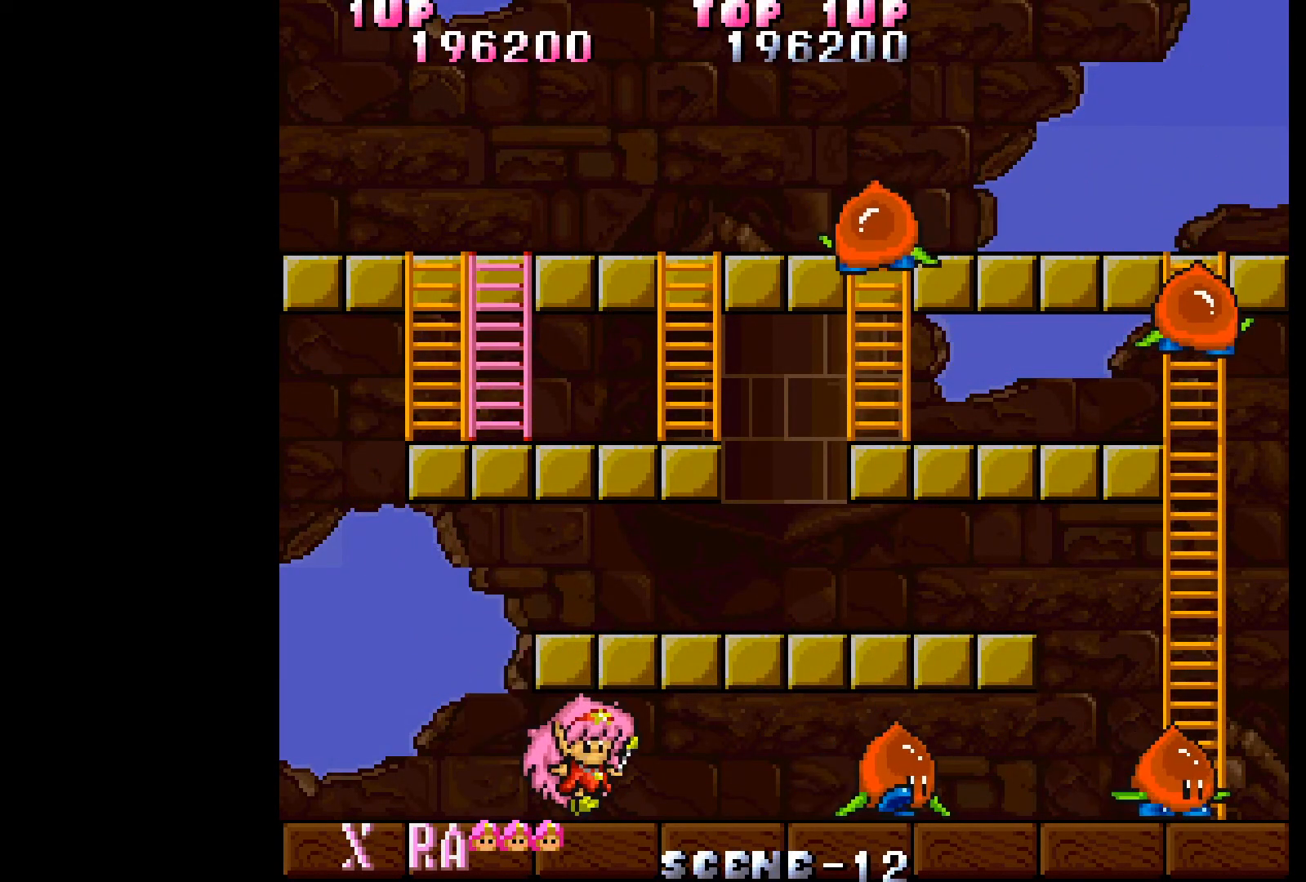
{"buttons": ["DPAD_RIGHT"], "events": []}
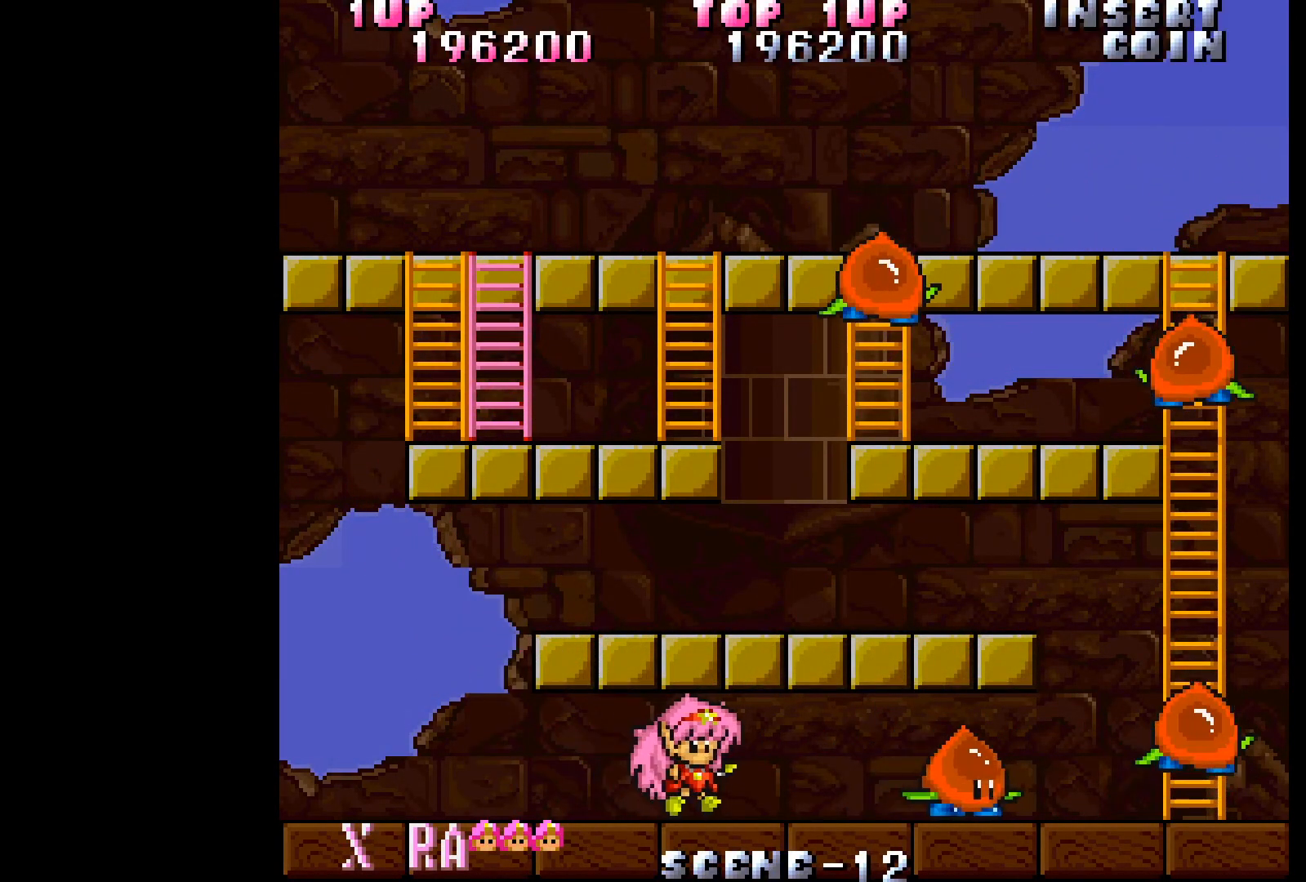
{"buttons": ["DPAD_RIGHT"], "events": []}
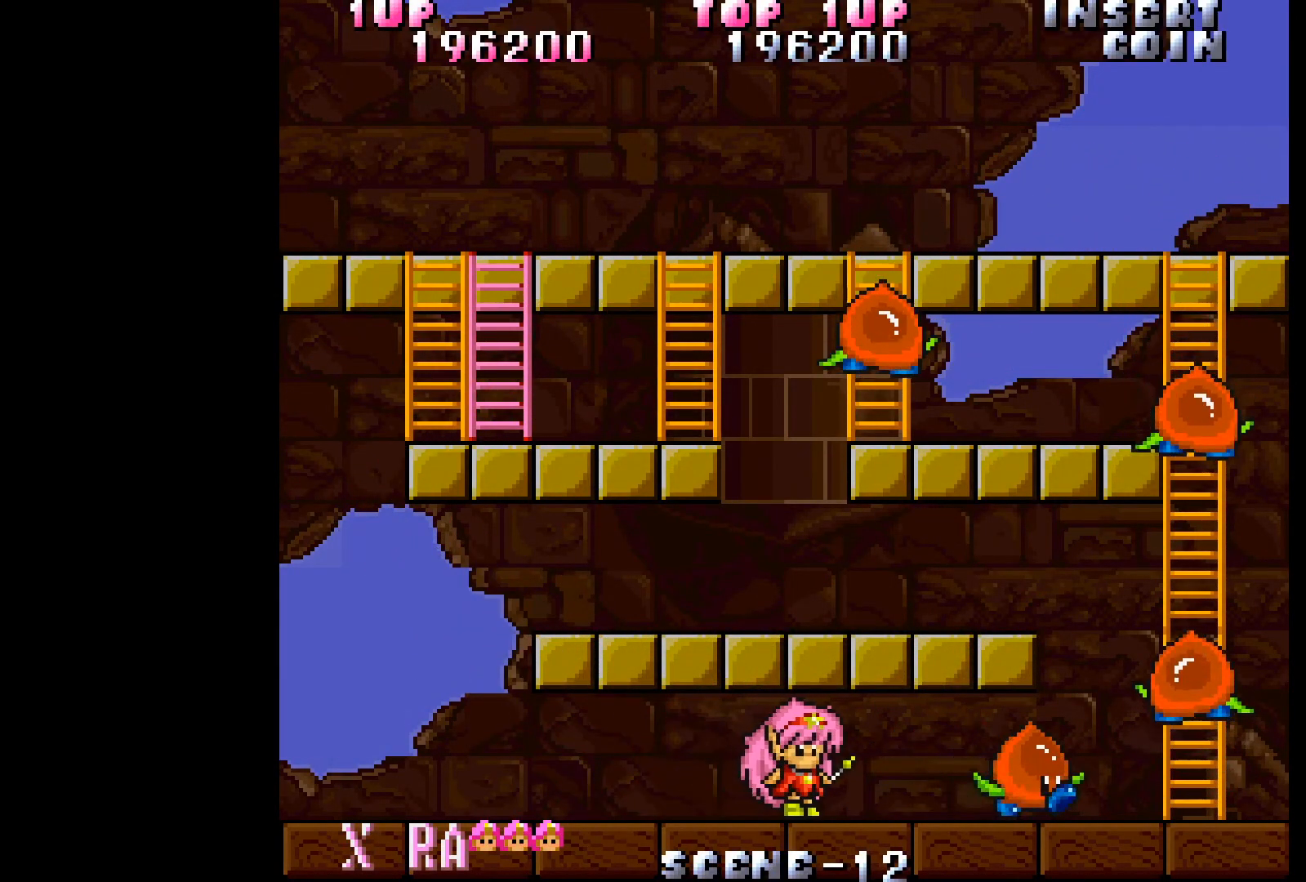
{"buttons": ["DPAD_RIGHT"], "events": []}